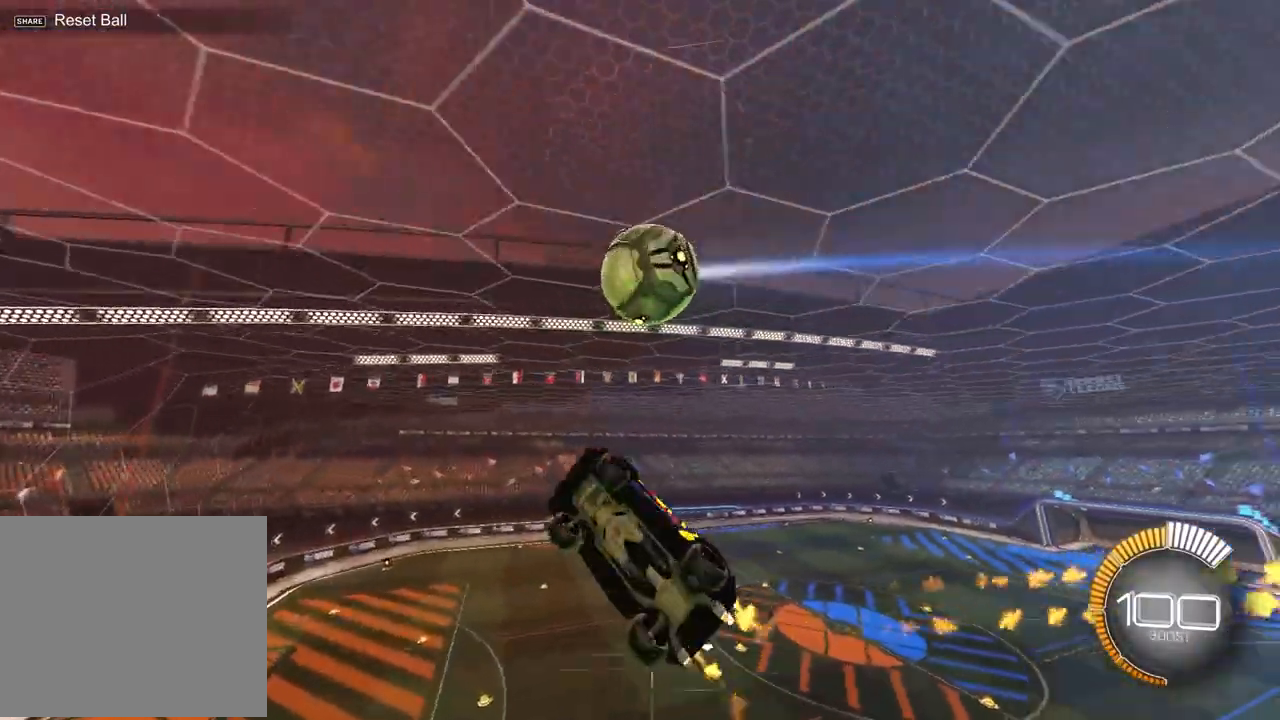
Gameplay with a controller (PlayStation layout); each line is a JSON object with the inputs held at the frame after it (dt_ms = milliseconds from this image to that frame). "events" lists button and stick changes between this image and that frame as [ms after this image, input, new state], when the widget could be followed in between. Not read: right_stick.
{"dt_ms": 500, "buttons": ["SQUARE", "R2"], "left_stick": "up-left", "events": [[50, "left_stick", "left"], [350, "R1", "up"], [500, "left_stick", "up-left"]]}
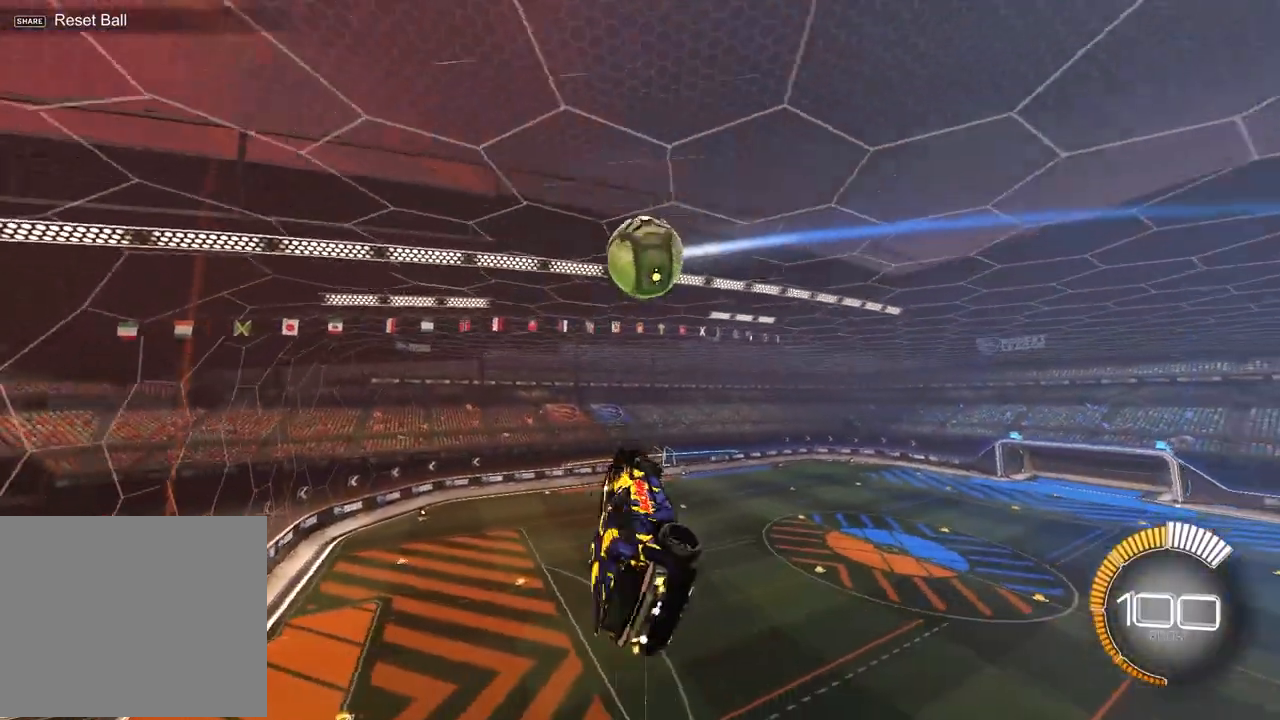
{"dt_ms": 500, "buttons": ["R2"], "left_stick": "center", "events": [[17, "left_stick", "left"], [33, "R1", "down"], [50, "left_stick", "up-right"], [250, "left_stick", "center"], [383, "SQUARE", "up"], [450, "R1", "up"]]}
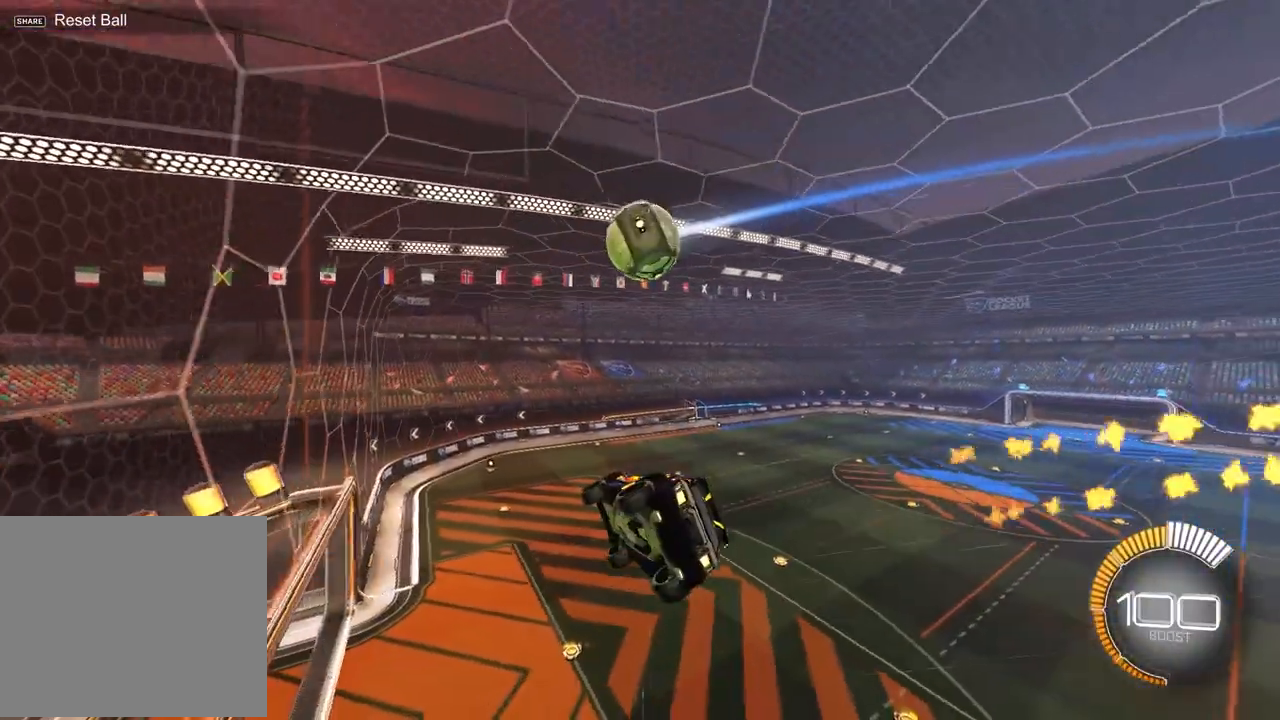
{"dt_ms": 500, "buttons": ["CROSS", "L1"], "left_stick": "down-left", "events": [[317, "CROSS", "down"], [350, "left_stick", "down"], [417, "L1", "down"], [467, "R2", "up"], [483, "left_stick", "down-left"]]}
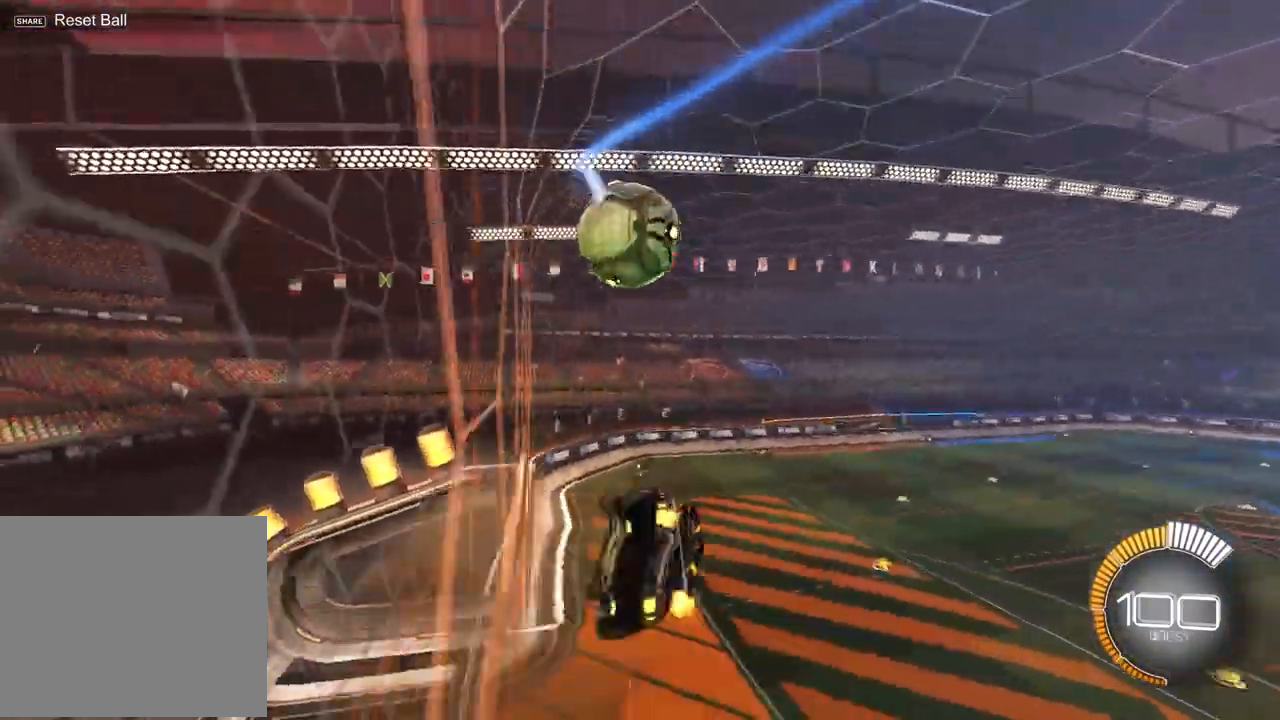
{"dt_ms": 1000, "buttons": ["R1"], "left_stick": "center"}
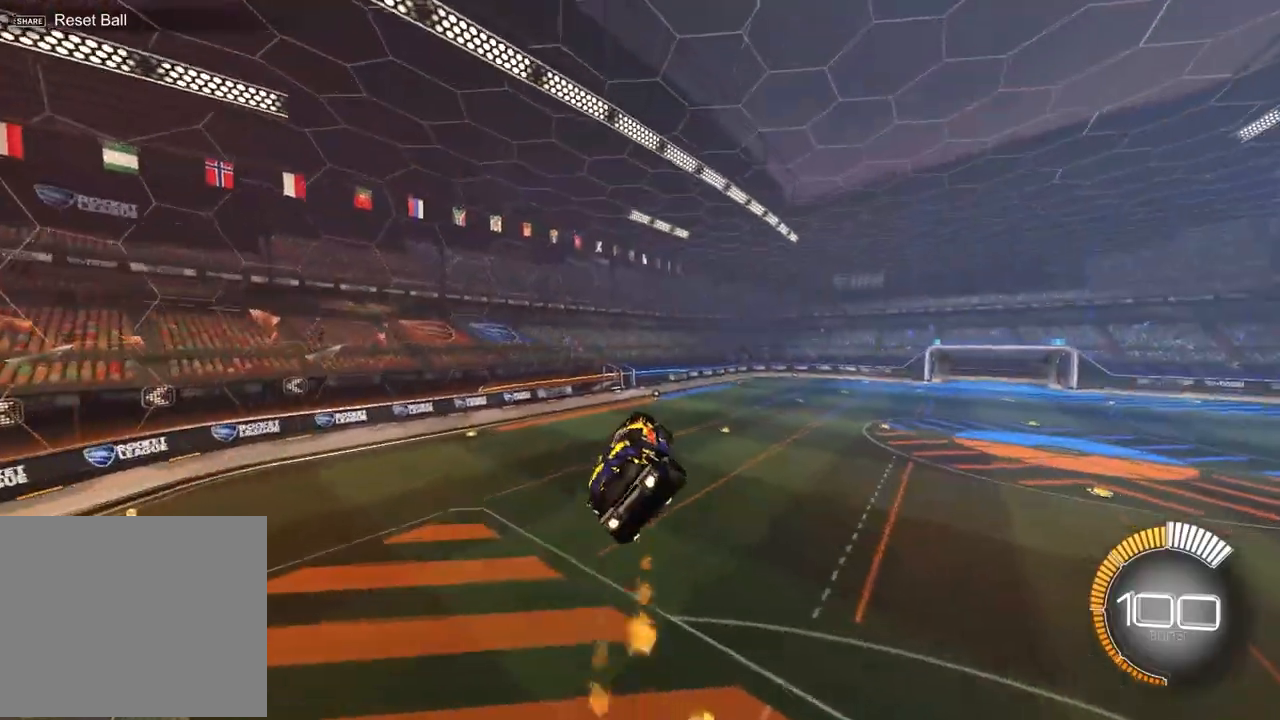
{"dt_ms": 500, "buttons": [], "left_stick": "center", "events": [[50, "R1", "up"], [283, "TRIANGLE", "down"], [300, "left_stick", "up"], [400, "TRIANGLE", "up"], [467, "left_stick", "center"]]}
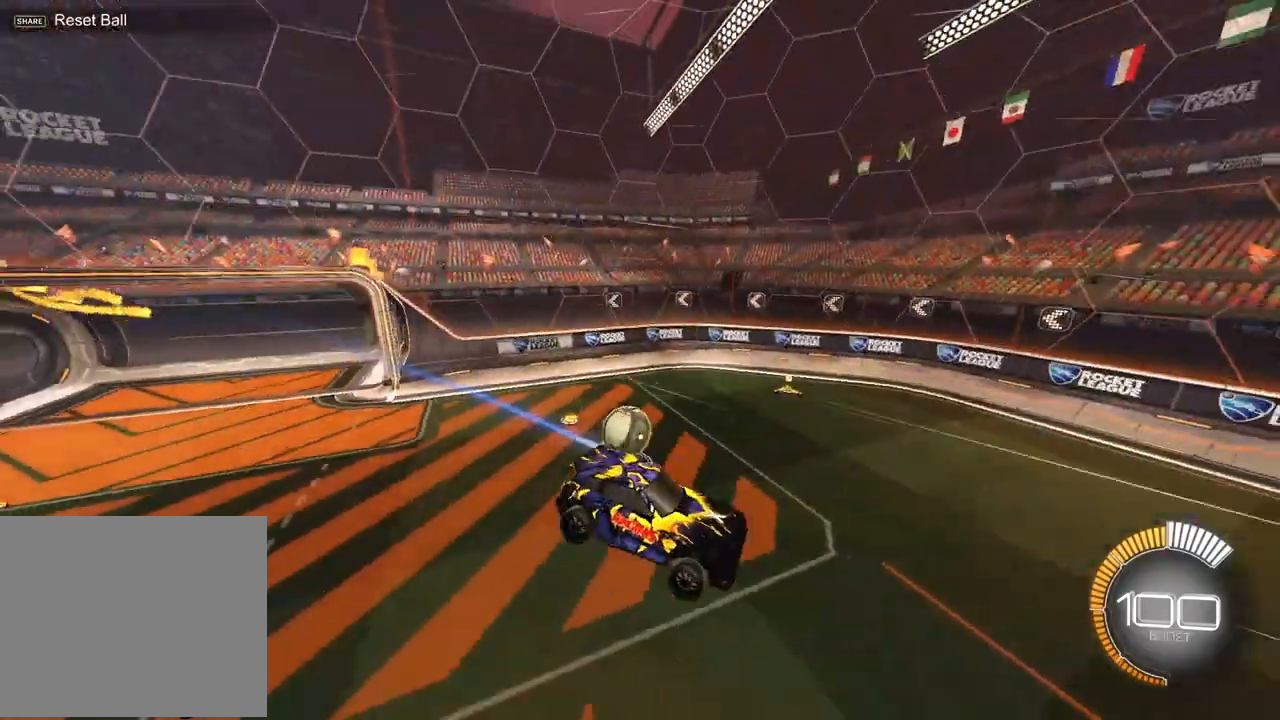
{"dt_ms": 500, "buttons": [], "left_stick": "center", "events": [[333, "left_stick", "down"], [500, "left_stick", "center"]]}
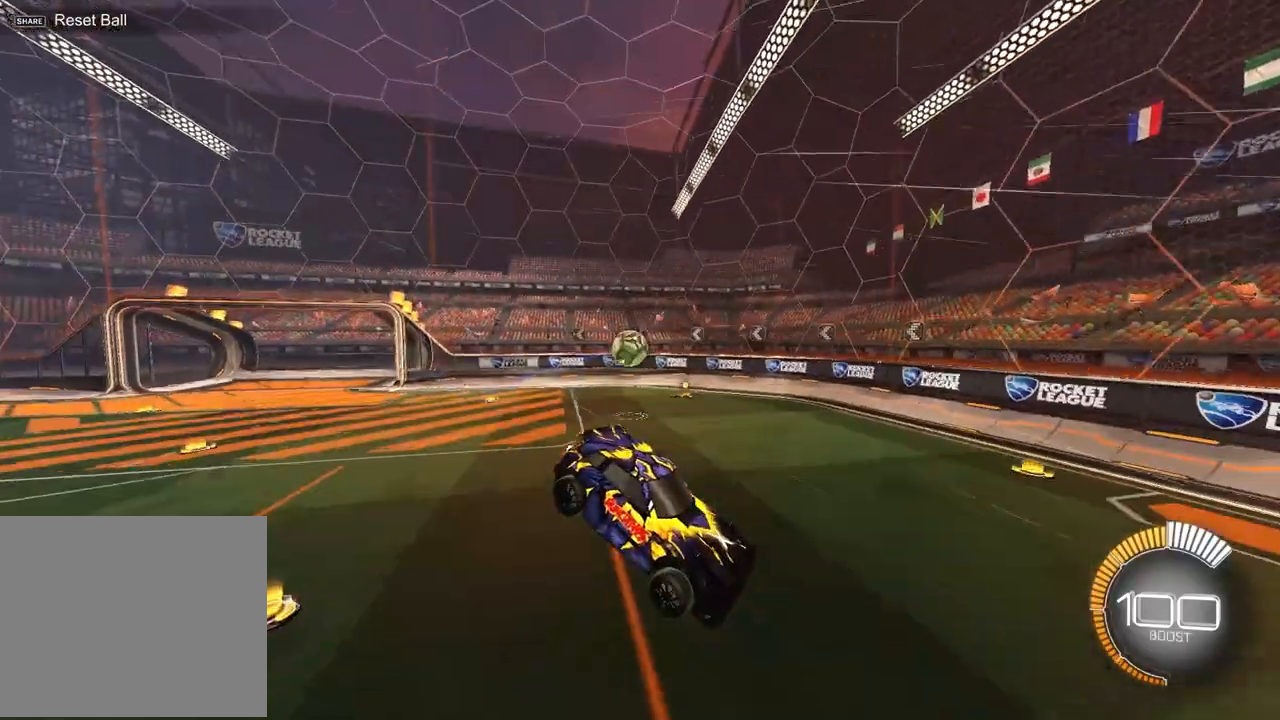
{"dt_ms": 500, "buttons": ["L1", "R2"], "left_stick": "left", "events": [[67, "R2", "down"], [350, "left_stick", "left"], [433, "L1", "down"]]}
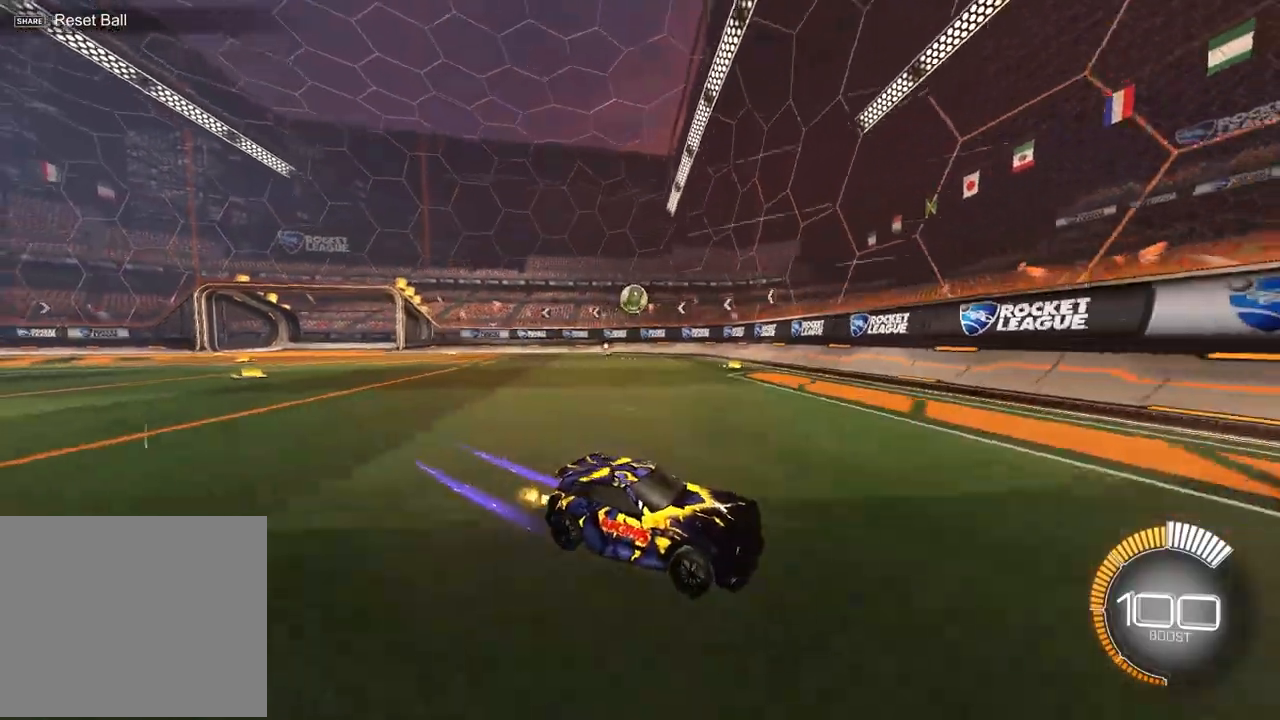
{"dt_ms": 500, "buttons": ["L1", "R2"], "left_stick": "left", "events": [[83, "L1", "up"], [200, "R1", "down"], [333, "R1", "up"], [500, "L1", "down"]]}
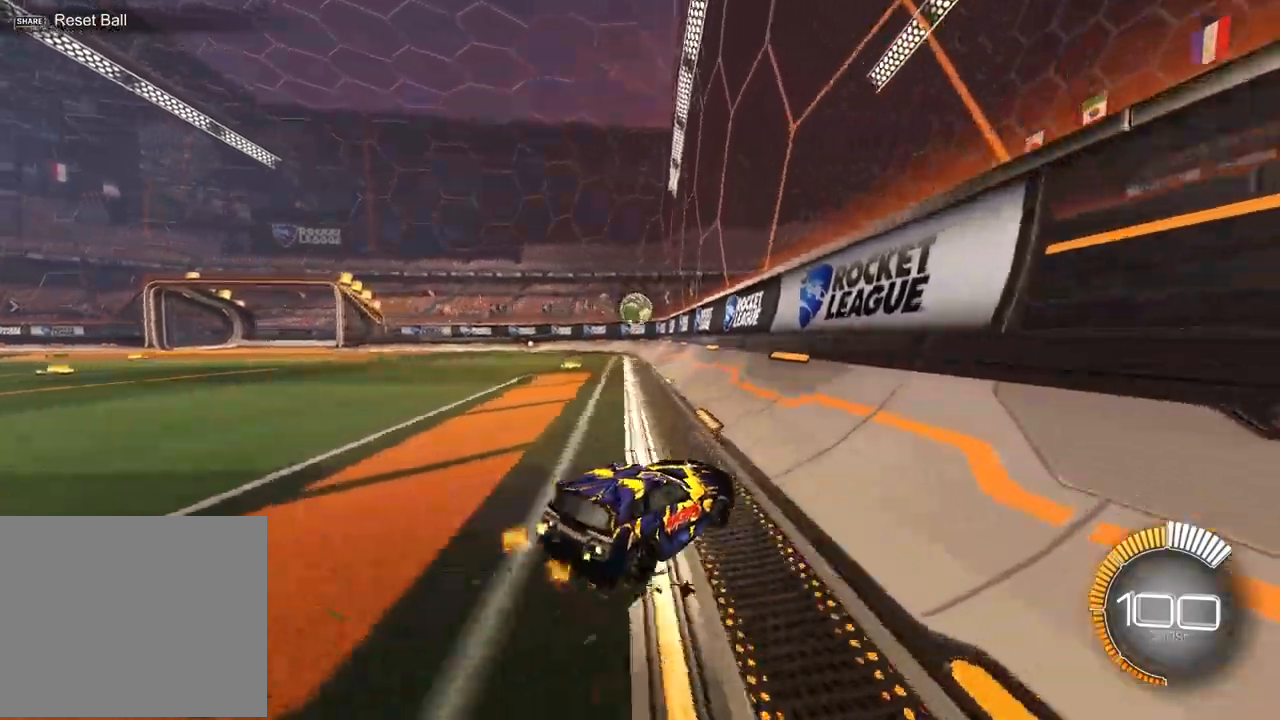
{"dt_ms": 500, "buttons": ["R1", "R2"], "left_stick": "center", "events": [[133, "L1", "up"], [150, "R1", "down"], [400, "left_stick", "center"]]}
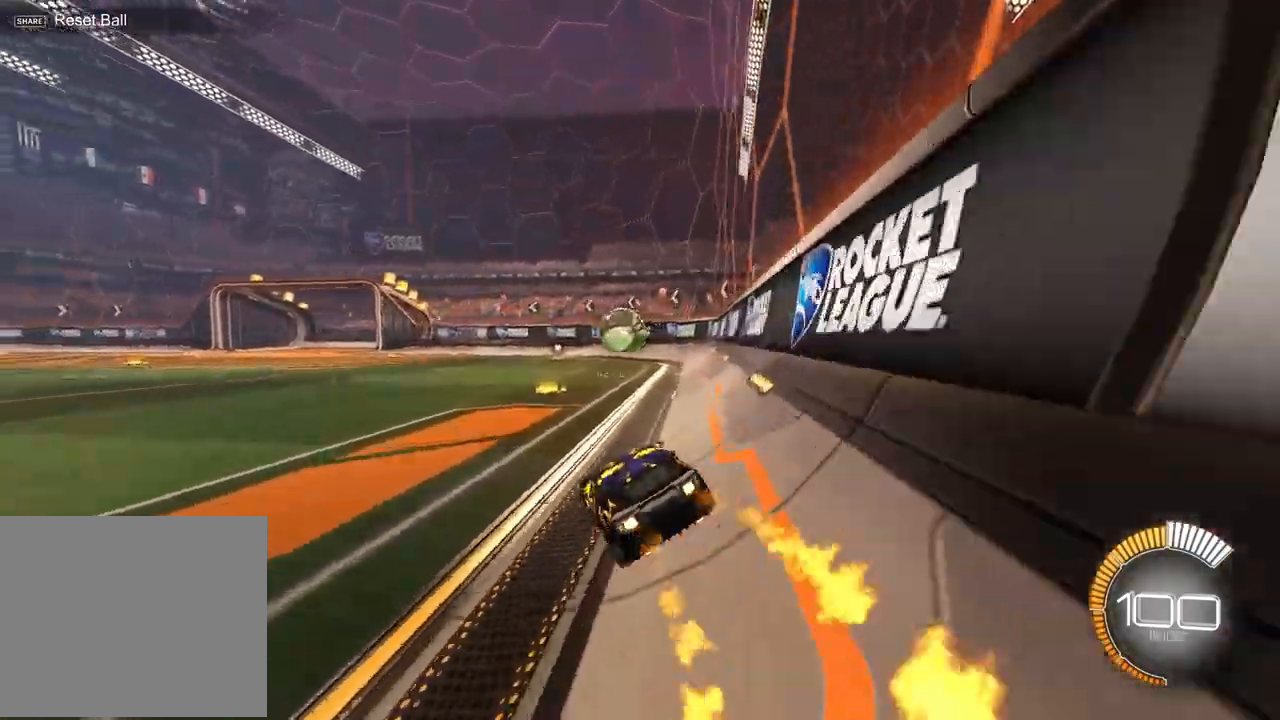
{"dt_ms": 500, "buttons": ["CROSS", "L1", "R1", "R2"], "left_stick": "right", "events": [[300, "left_stick", "left"], [350, "left_stick", "down-left"], [417, "CROSS", "down"], [450, "L1", "down"], [483, "left_stick", "right"]]}
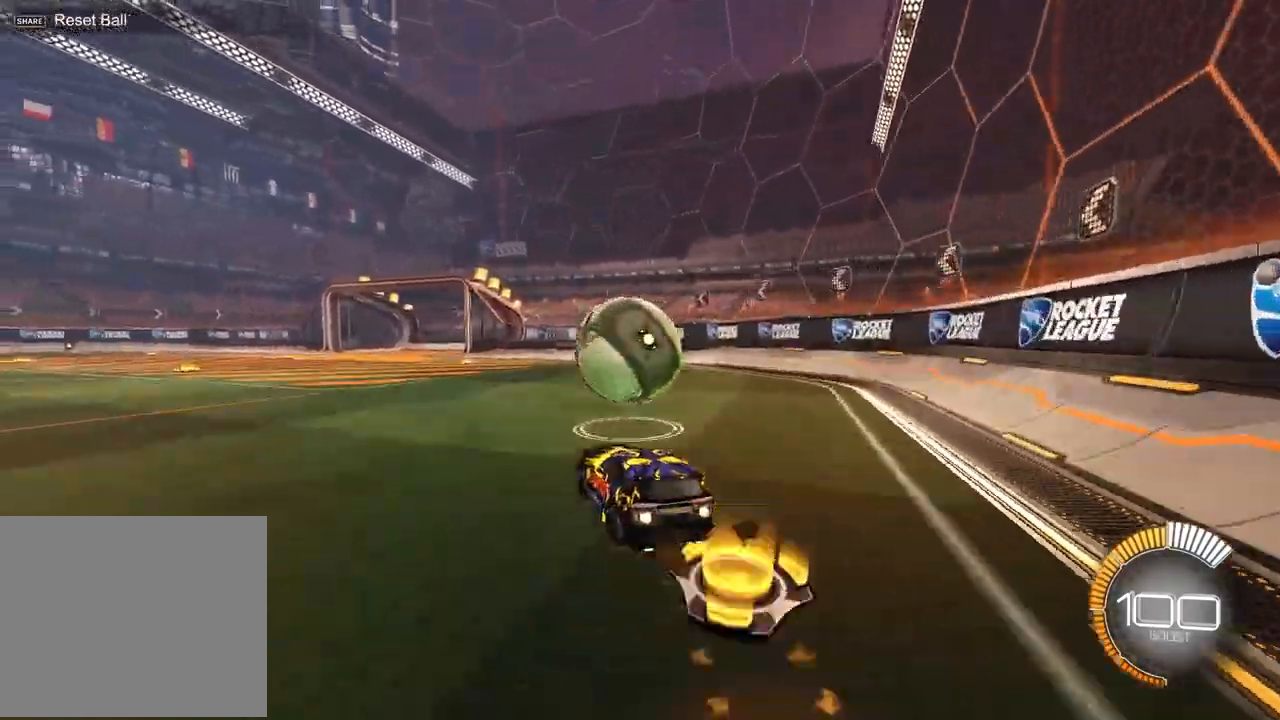
{"dt_ms": 500, "buttons": ["R1", "R2"], "left_stick": "down-right", "events": [[17, "CROSS", "up"], [83, "CROSS", "down"], [150, "L1", "up"], [217, "CROSS", "up"], [283, "left_stick", "down"], [483, "left_stick", "down-right"]]}
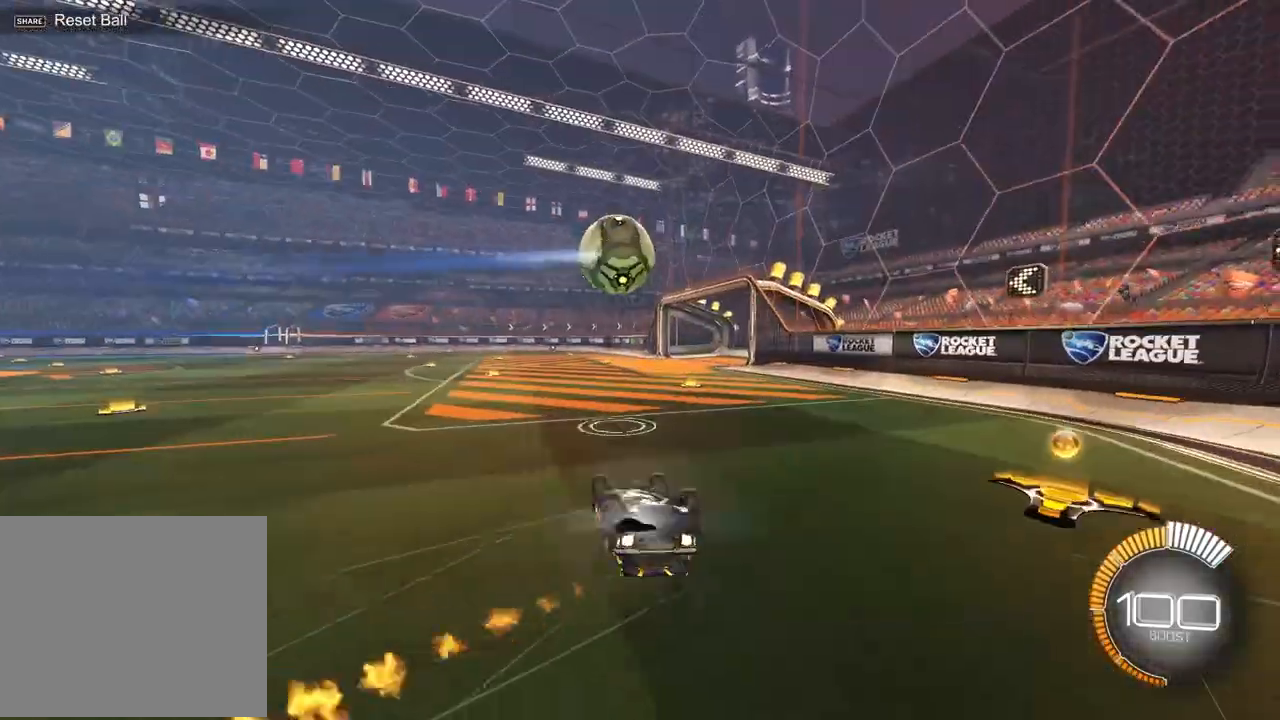
{"dt_ms": 500, "buttons": ["R2"], "left_stick": "center", "events": [[300, "R1", "up"], [333, "left_stick", "center"]]}
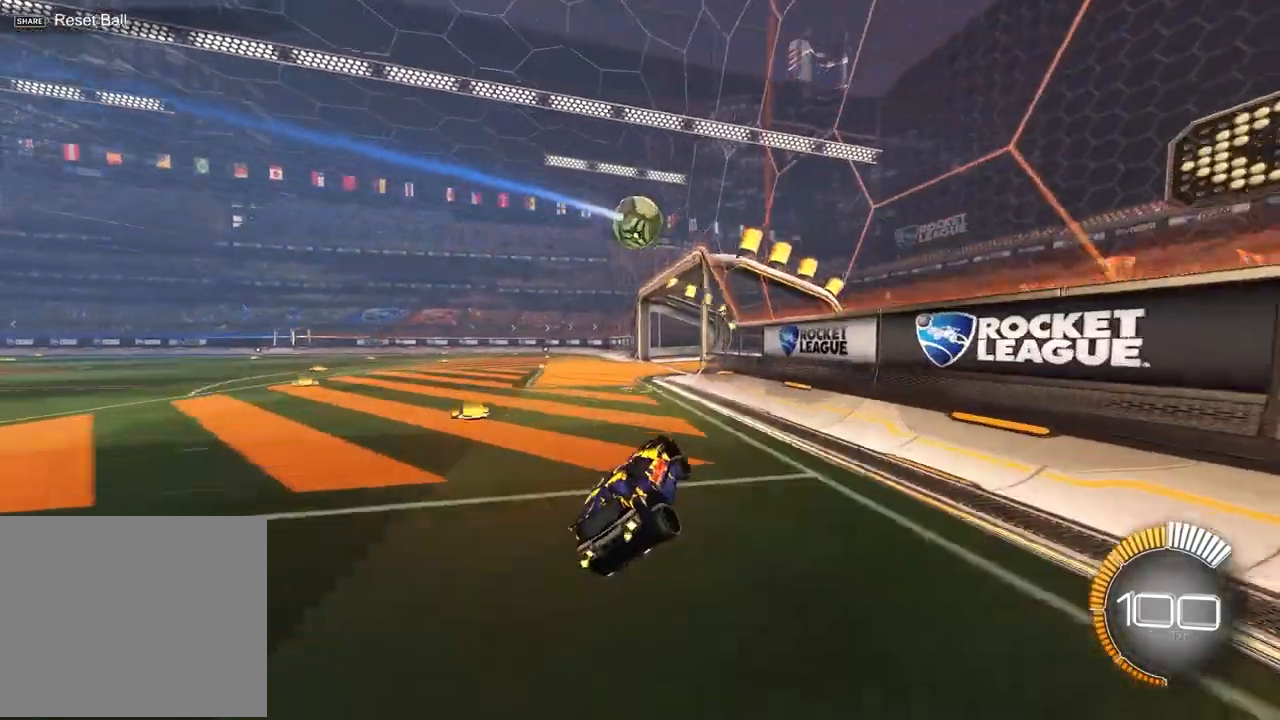
{"dt_ms": 500, "buttons": ["CROSS", "R1", "R2"], "left_stick": "up-left", "events": [[83, "left_stick", "left"], [267, "R1", "down"], [400, "left_stick", "up-left"], [467, "CROSS", "down"]]}
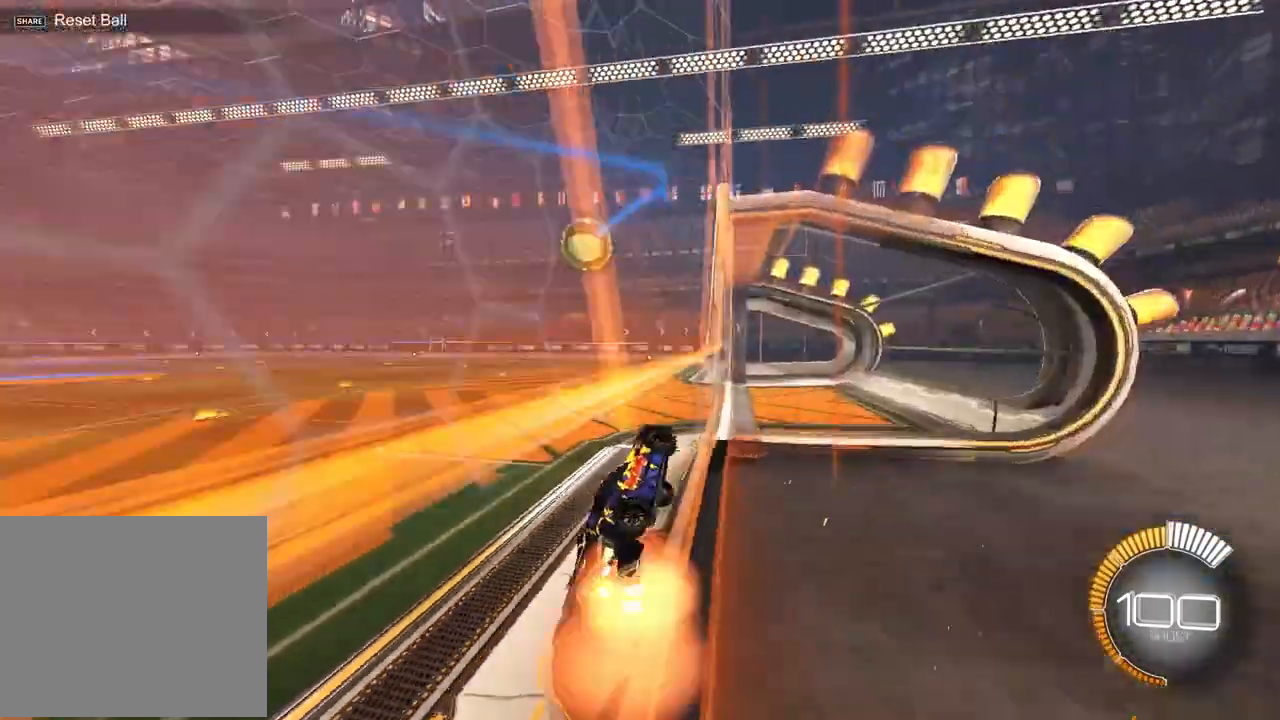
{"dt_ms": 500, "buttons": ["R2"], "left_stick": "center", "events": [[33, "CROSS", "up"], [83, "CROSS", "down"], [200, "CROSS", "up"], [200, "left_stick", "down-left"], [233, "R1", "up"], [333, "left_stick", "down-right"], [467, "left_stick", "center"]]}
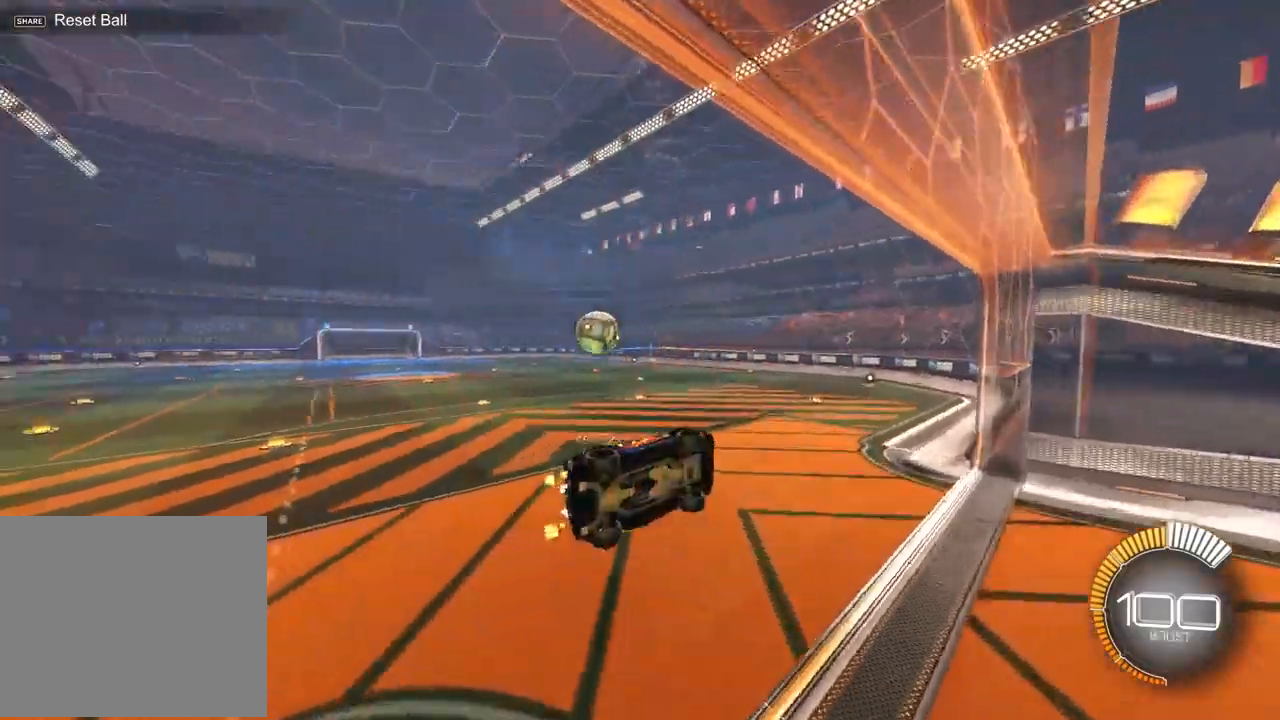
{"dt_ms": 500, "buttons": [], "left_stick": "left", "events": [[100, "left_stick", "down"], [250, "left_stick", "left"], [333, "CROSS", "down"], [450, "CROSS", "up"], [467, "R2", "up"]]}
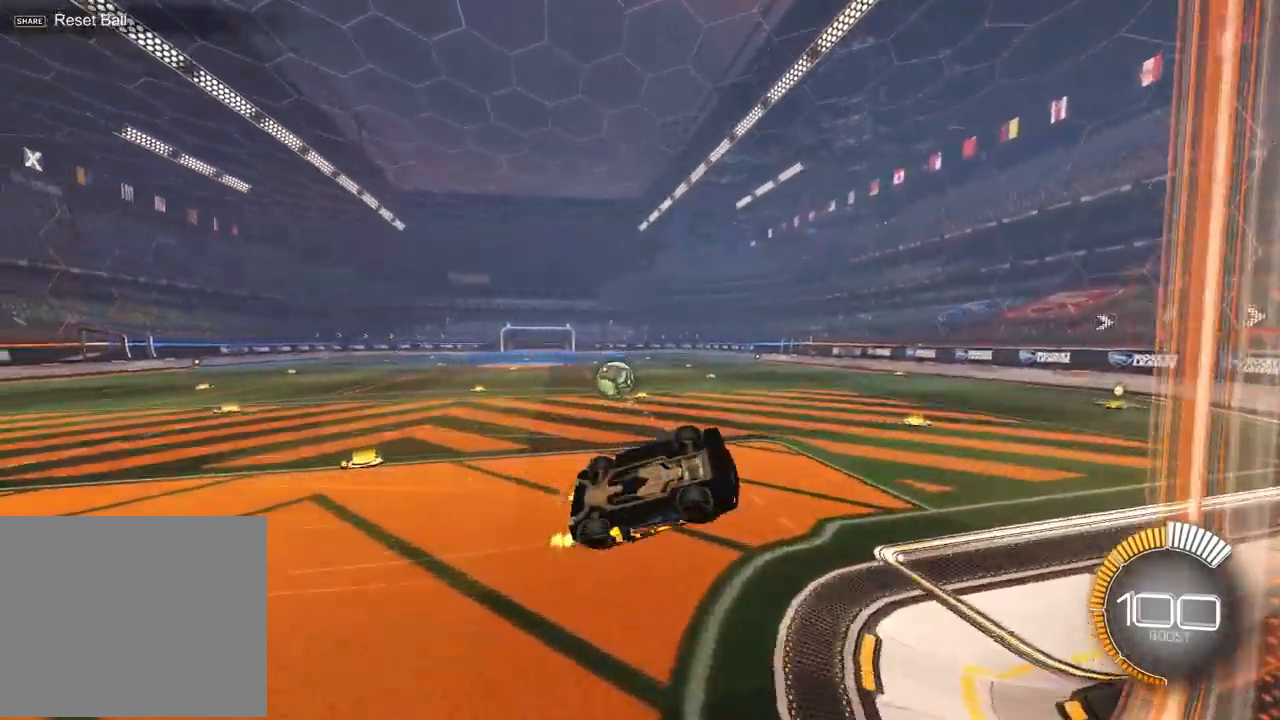
{"dt_ms": 500, "buttons": ["SQUARE"], "left_stick": "left", "events": [[83, "left_stick", "center"], [350, "TRIANGLE", "down"], [367, "left_stick", "left"], [433, "TRIANGLE", "up"], [467, "SQUARE", "down"]]}
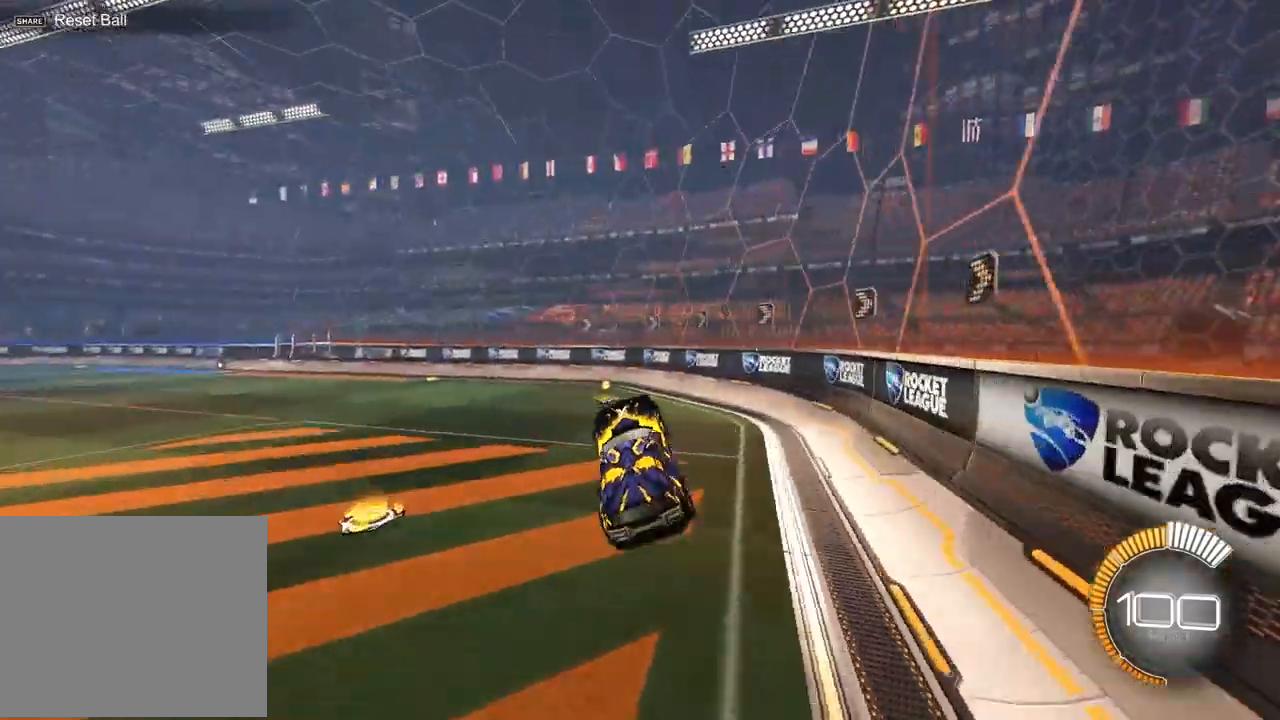
{"dt_ms": 500, "buttons": ["L1"], "left_stick": "down-left", "events": [[117, "left_stick", "center"], [200, "SQUARE", "up"], [317, "left_stick", "down-left"], [333, "L1", "down"], [367, "TRIANGLE", "down"], [483, "TRIANGLE", "up"]]}
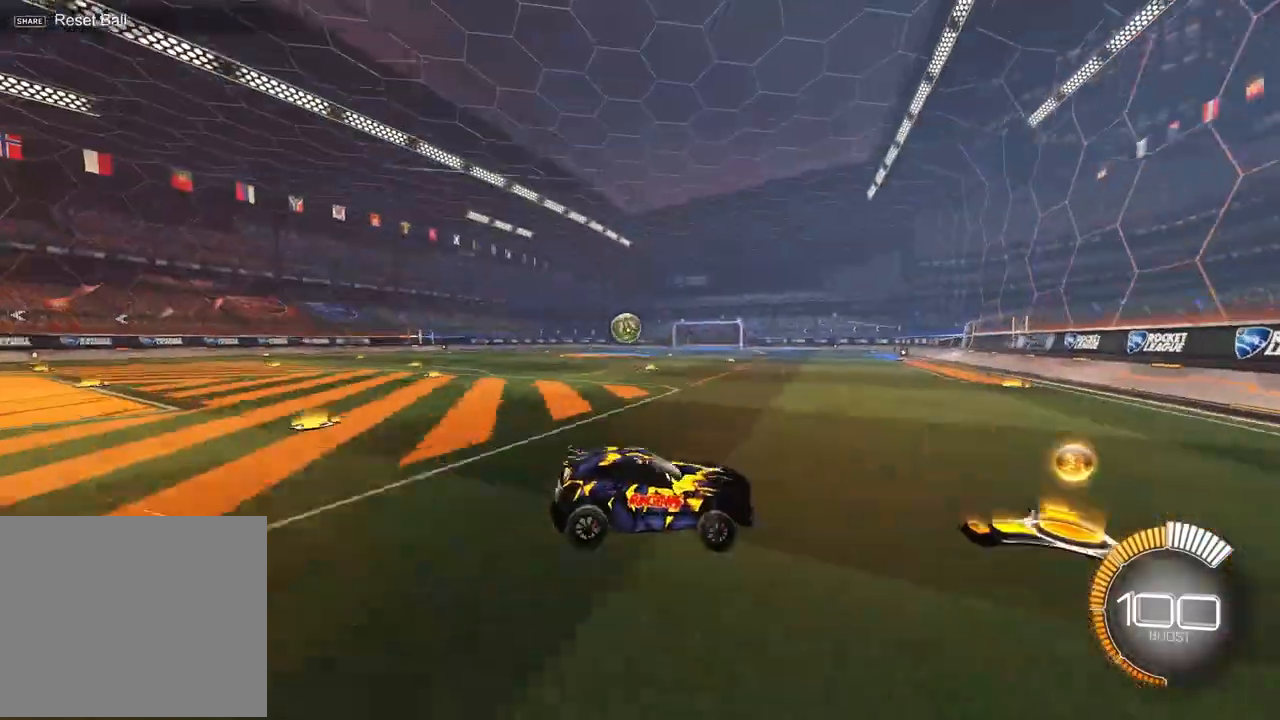
{"dt_ms": 500, "buttons": ["R2"], "left_stick": "left", "events": [[17, "L1", "up"], [33, "left_stick", "center"], [67, "R1", "down"], [117, "R2", "down"], [383, "left_stick", "left"], [433, "R1", "up"]]}
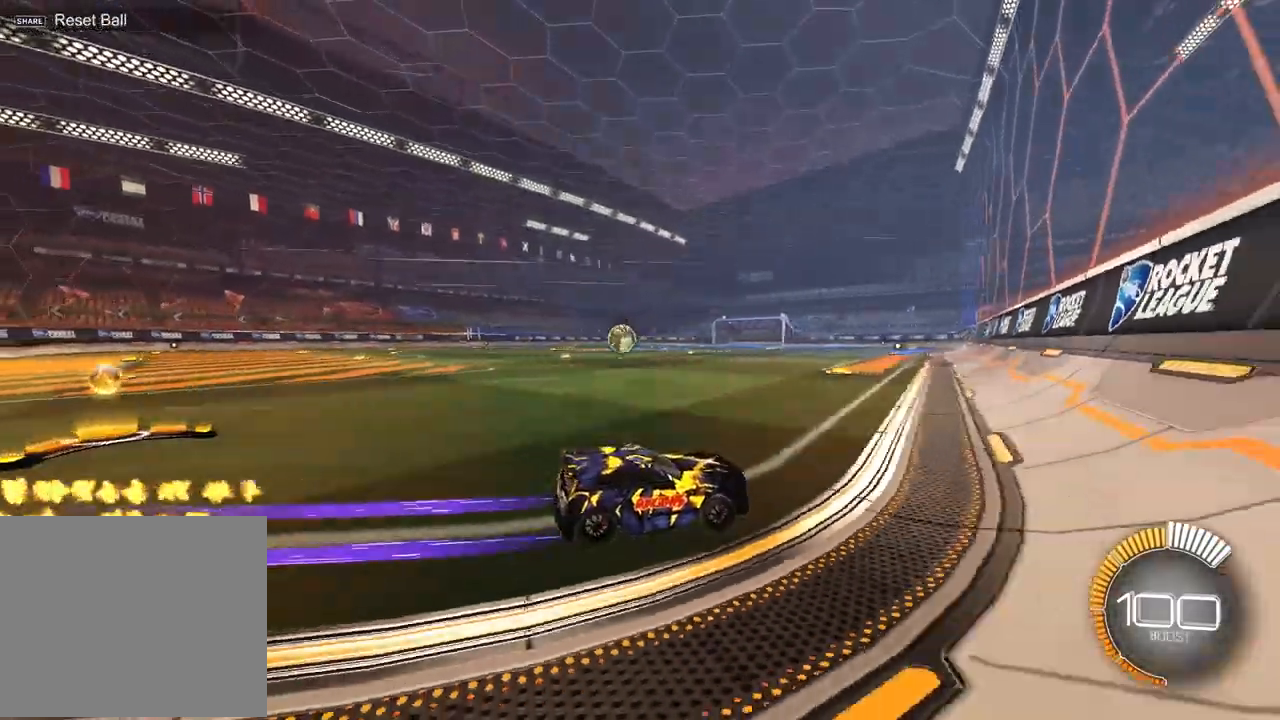
{"dt_ms": 500, "buttons": ["R2"], "left_stick": "left", "events": []}
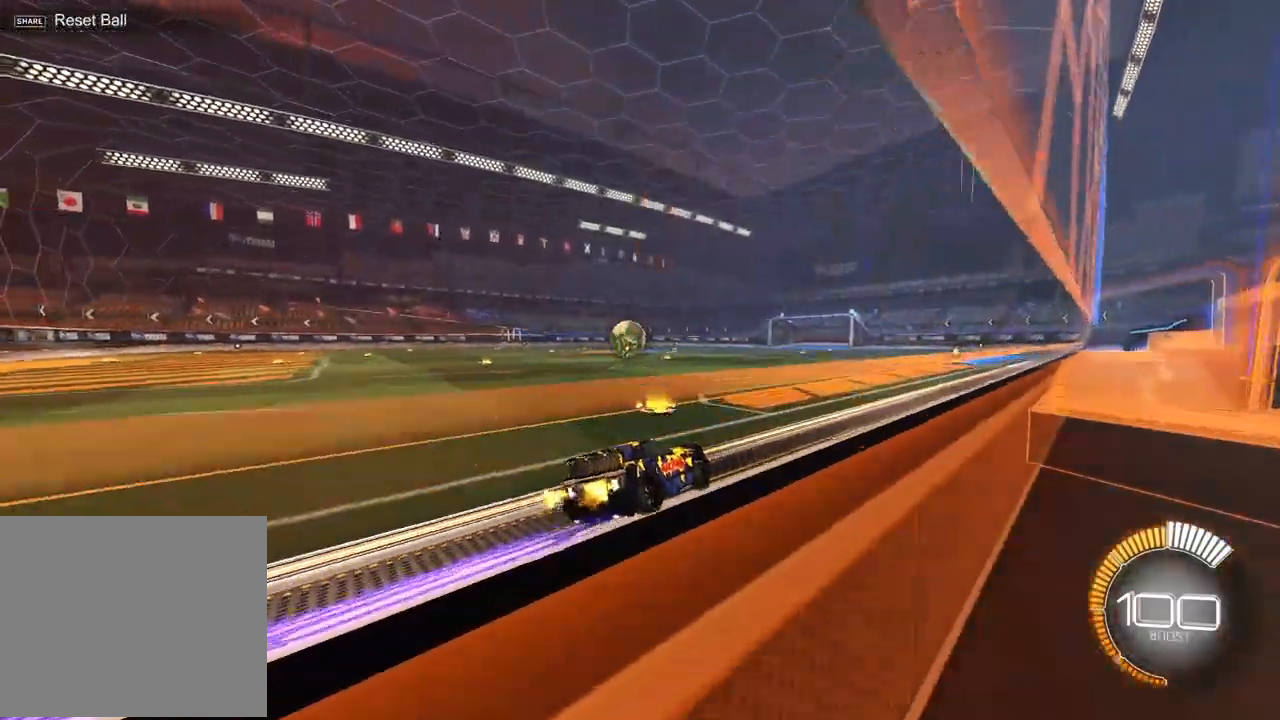
{"dt_ms": 500, "buttons": [], "left_stick": "center", "events": [[17, "R2", "up"], [50, "left_stick", "center"], [317, "left_stick", "up-right"], [417, "left_stick", "center"]]}
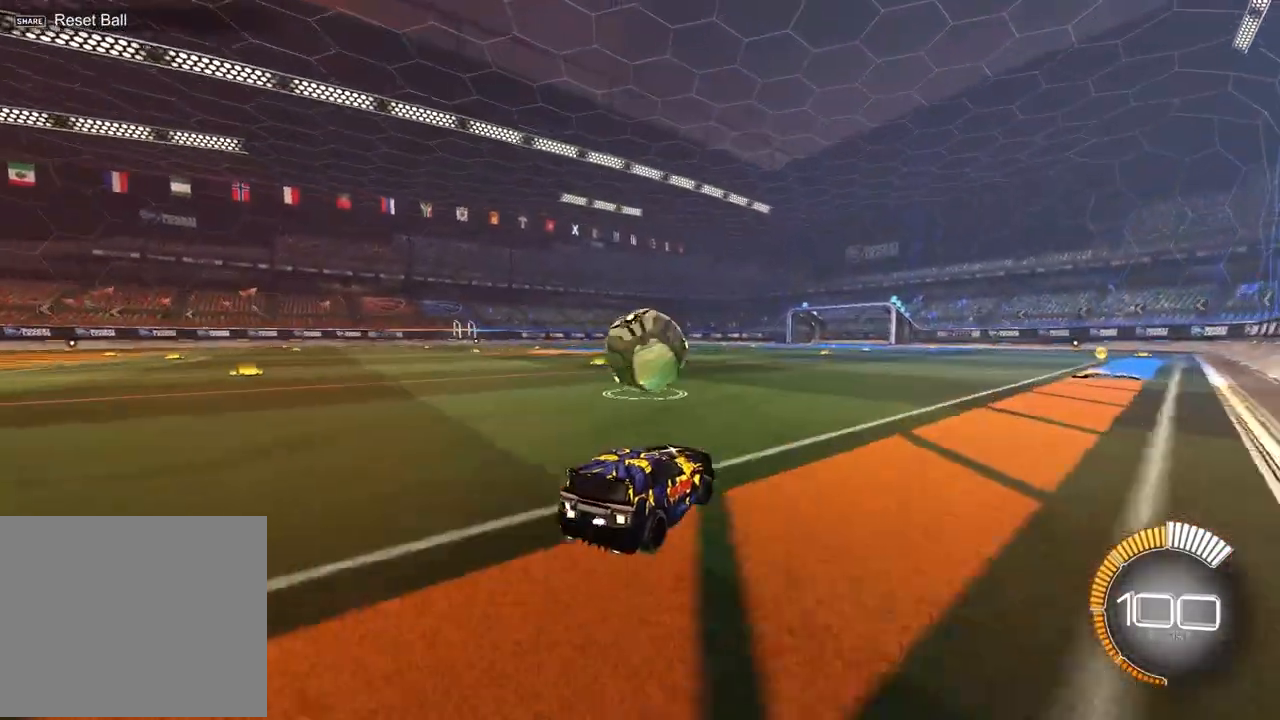
{"dt_ms": 500, "buttons": ["R1", "R2"], "left_stick": "center", "events": [[83, "R2", "down"], [100, "left_stick", "left"], [217, "R1", "down"], [300, "left_stick", "up-right"], [400, "left_stick", "center"]]}
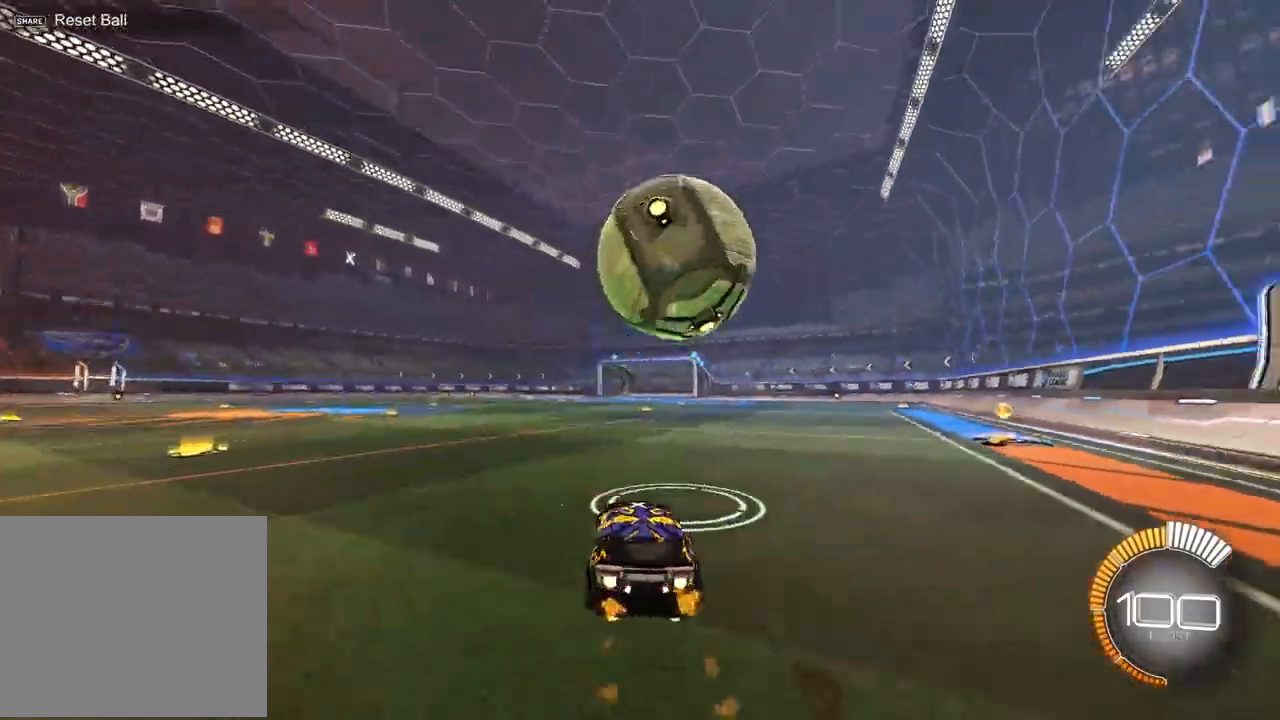
{"dt_ms": 500, "buttons": ["CROSS", "R1", "R2"], "left_stick": "down-right", "events": [[117, "R1", "up"], [150, "left_stick", "down-right"], [167, "CROSS", "down"], [300, "CROSS", "up"], [333, "left_stick", "center"], [367, "CROSS", "down"], [450, "left_stick", "down-right"], [500, "R1", "down"]]}
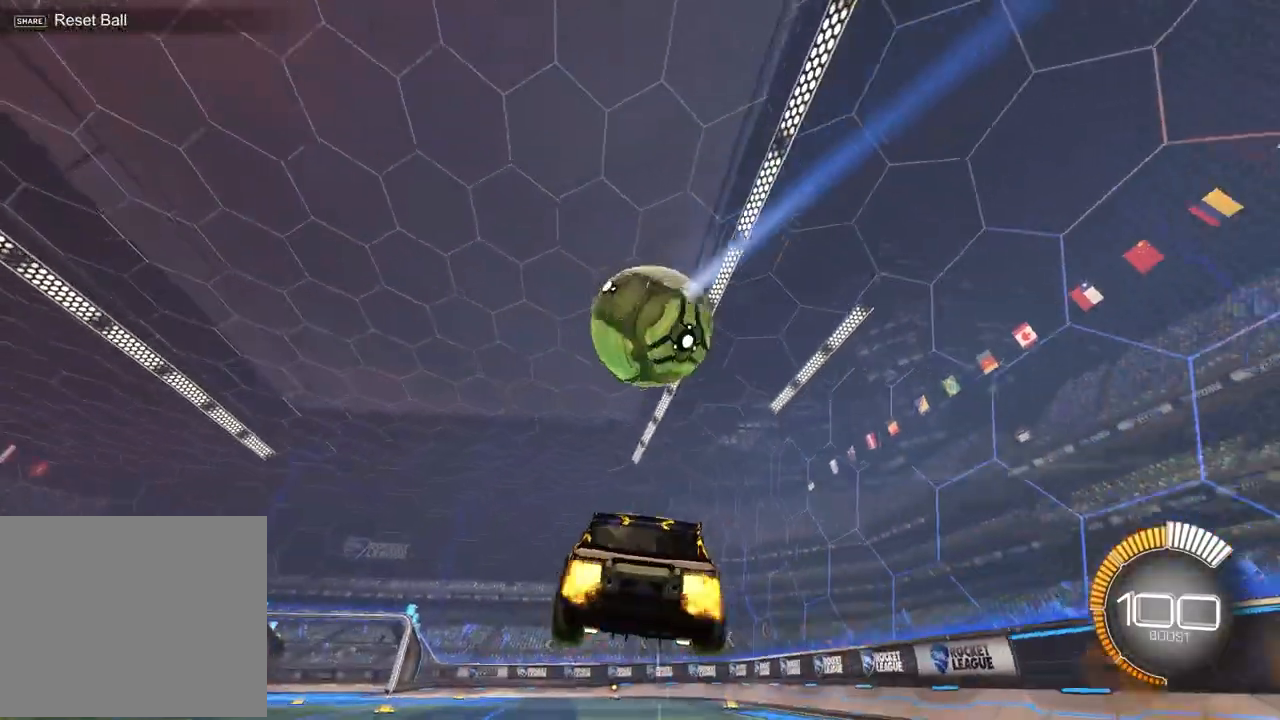
{"dt_ms": 500, "buttons": ["R1", "R2"], "left_stick": "left", "events": [[50, "left_stick", "down-left"], [67, "L1", "down"], [83, "CROSS", "up"], [150, "left_stick", "up-left"], [217, "left_stick", "up"], [250, "L1", "up"], [367, "left_stick", "center"], [500, "left_stick", "left"]]}
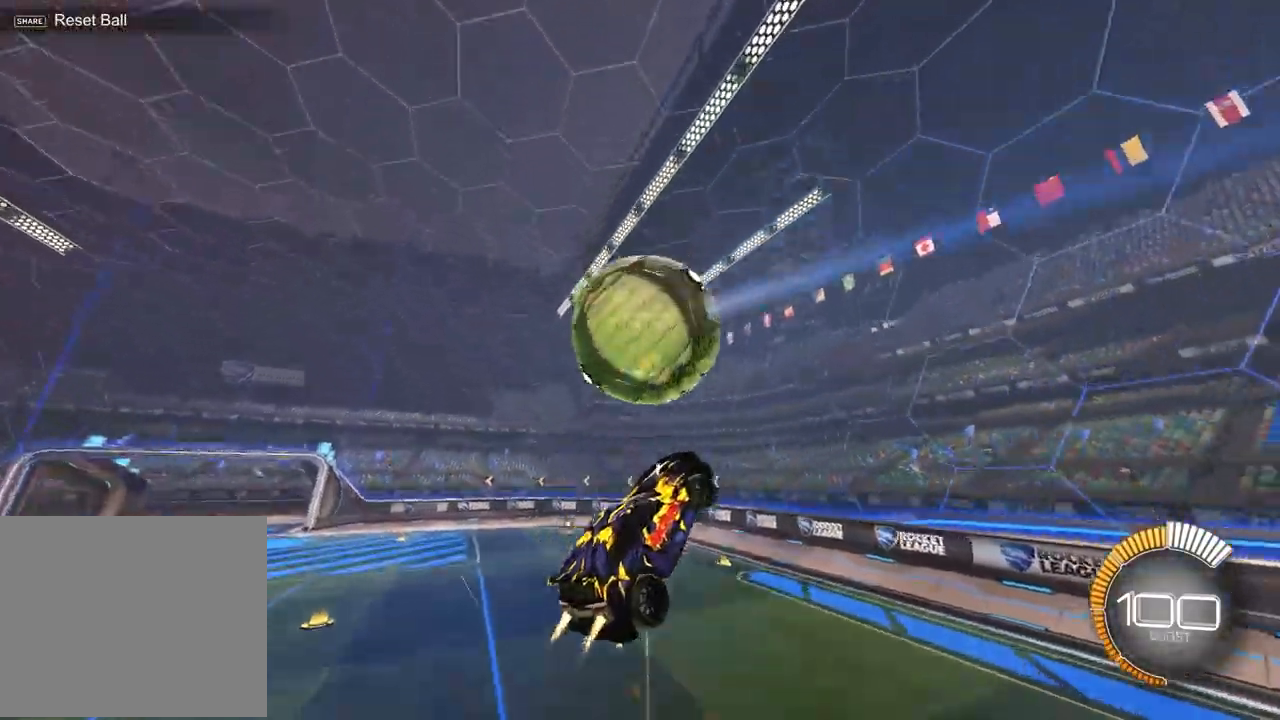
{"dt_ms": 500, "buttons": ["SQUARE", "R2"], "left_stick": "down-right", "events": [[100, "left_stick", "up-left"], [233, "left_stick", "up-right"], [283, "R1", "up"], [417, "left_stick", "down-right"], [500, "SQUARE", "down"]]}
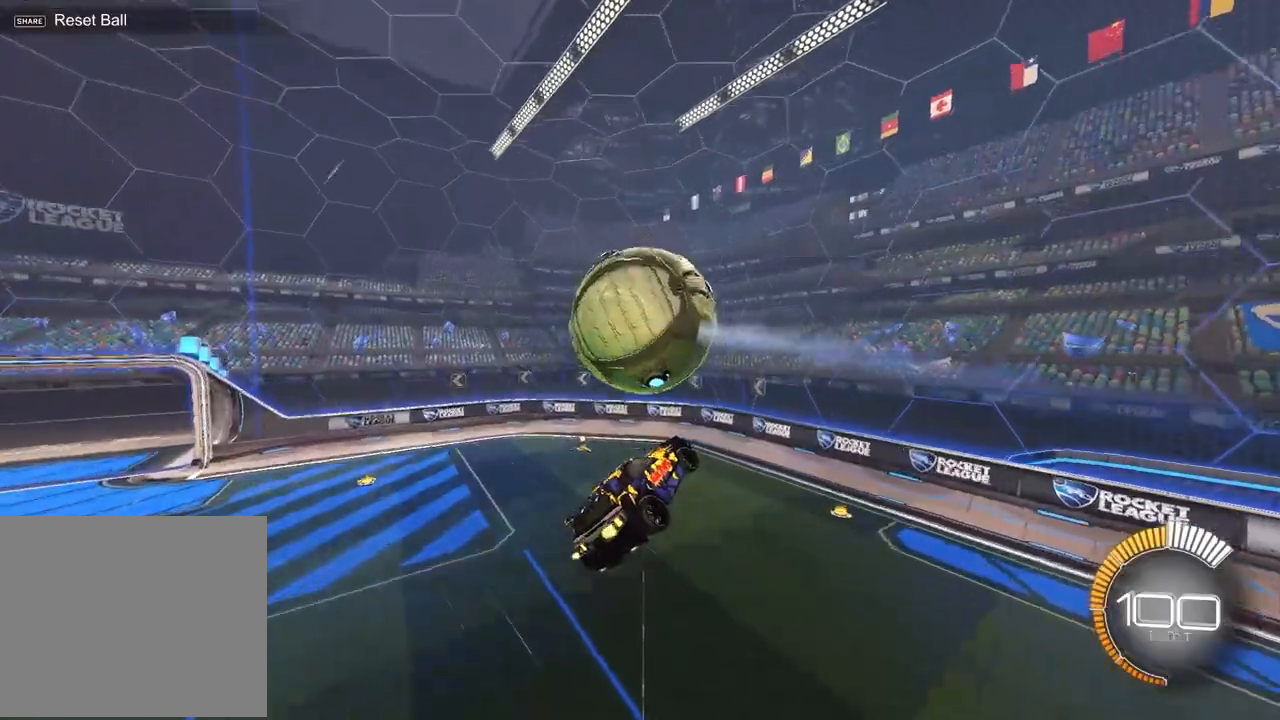
{"dt_ms": 500, "buttons": ["SQUARE", "R1", "R2"], "left_stick": "up-right", "events": [[167, "R1", "down"], [200, "left_stick", "up-right"], [267, "left_stick", "up-left"], [450, "left_stick", "up-right"]]}
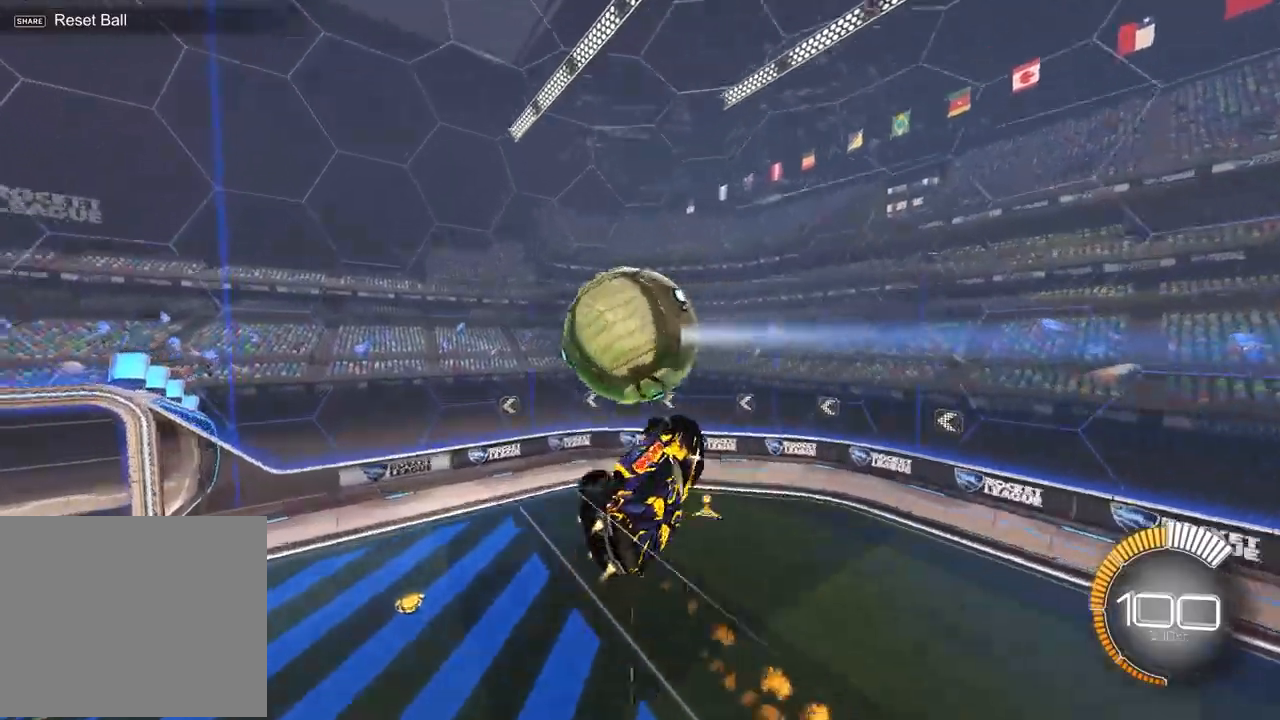
{"dt_ms": 500, "buttons": ["SQUARE", "R2"], "left_stick": "down", "events": [[67, "R1", "up"], [150, "SQUARE", "up"], [200, "left_stick", "right"], [450, "SQUARE", "down"], [483, "left_stick", "down"]]}
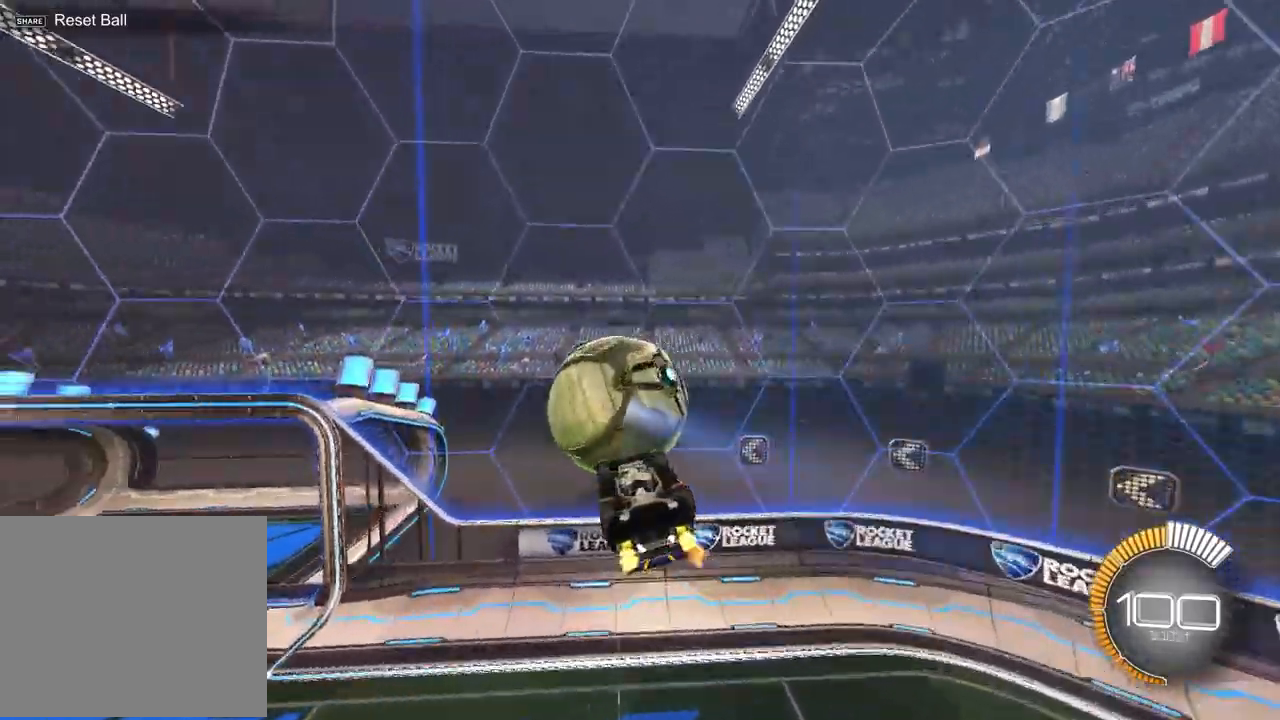
{"dt_ms": 500, "buttons": ["R1", "R2"], "left_stick": "up-left", "events": [[17, "left_stick", "down-left"], [150, "left_stick", "up-left"], [333, "R1", "down"], [367, "SQUARE", "up"]]}
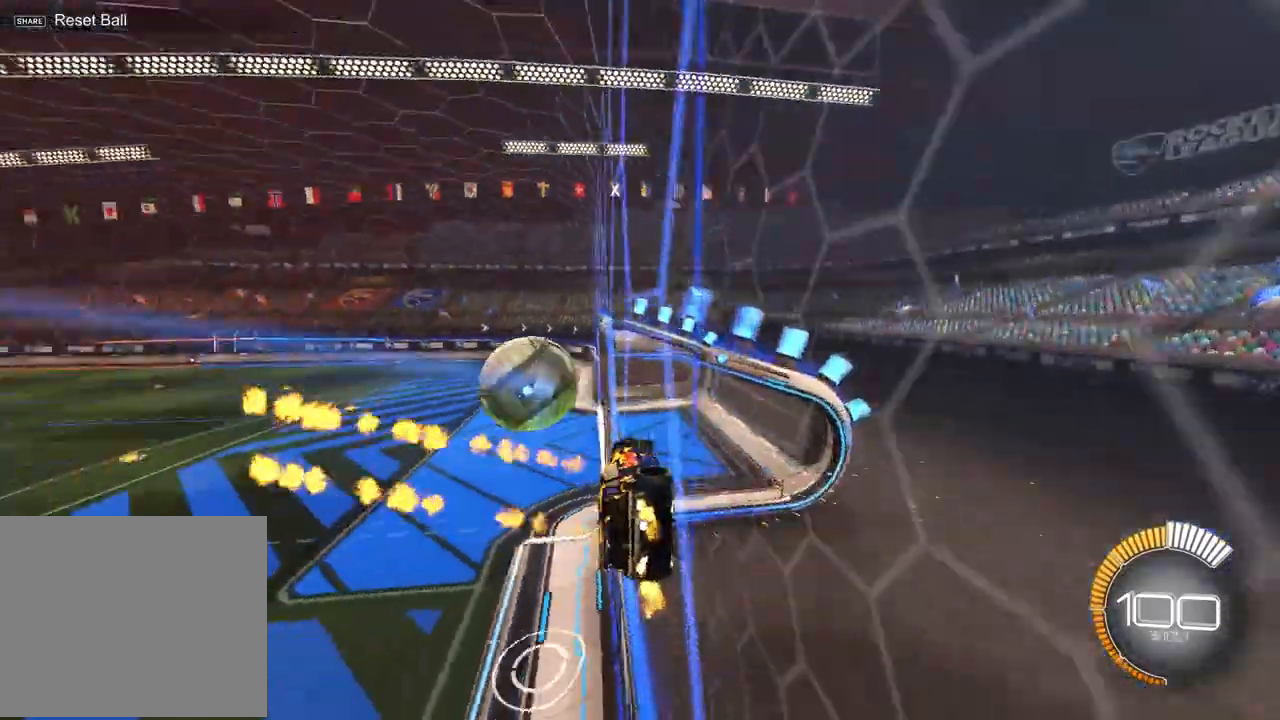
{"dt_ms": 500, "buttons": ["R1", "R2"], "left_stick": "center", "events": [[167, "left_stick", "center"]]}
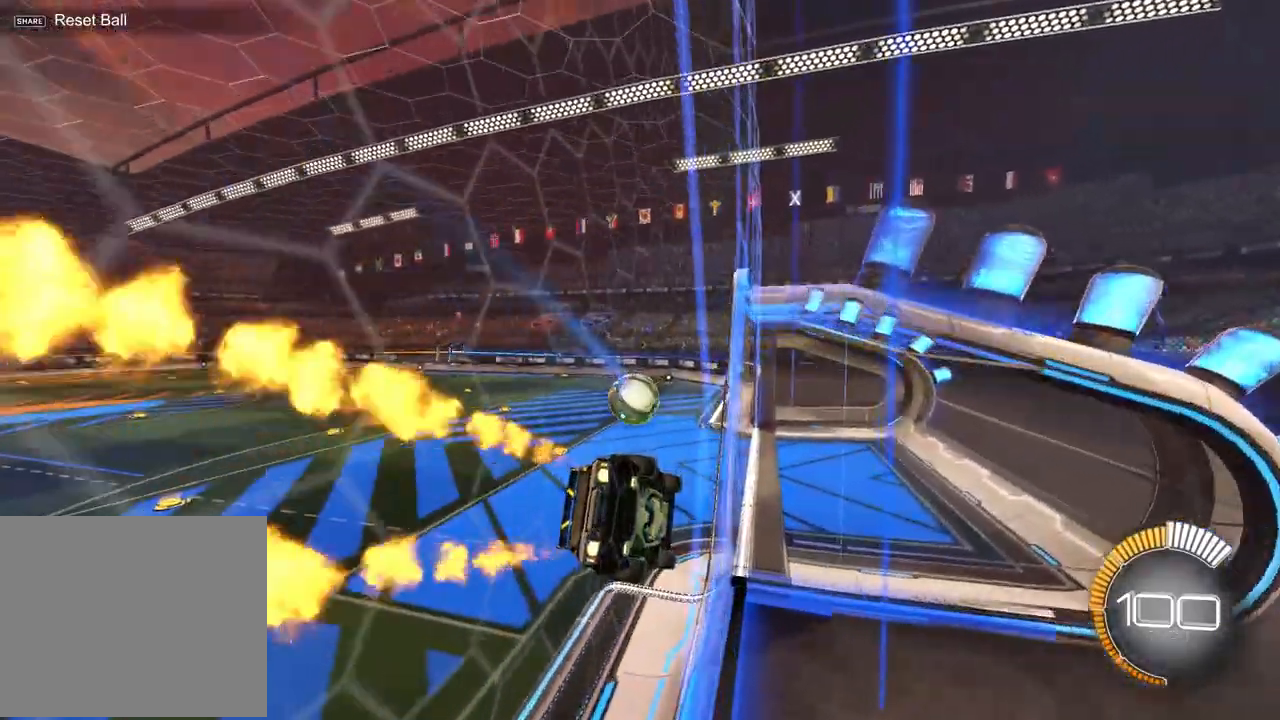
{"dt_ms": 500, "buttons": ["CROSS", "R2"], "left_stick": "up", "events": [[33, "CROSS", "down"], [50, "left_stick", "down-right"], [83, "L1", "down"], [383, "L1", "up"], [400, "left_stick", "center"], [417, "R1", "up"], [500, "left_stick", "up"]]}
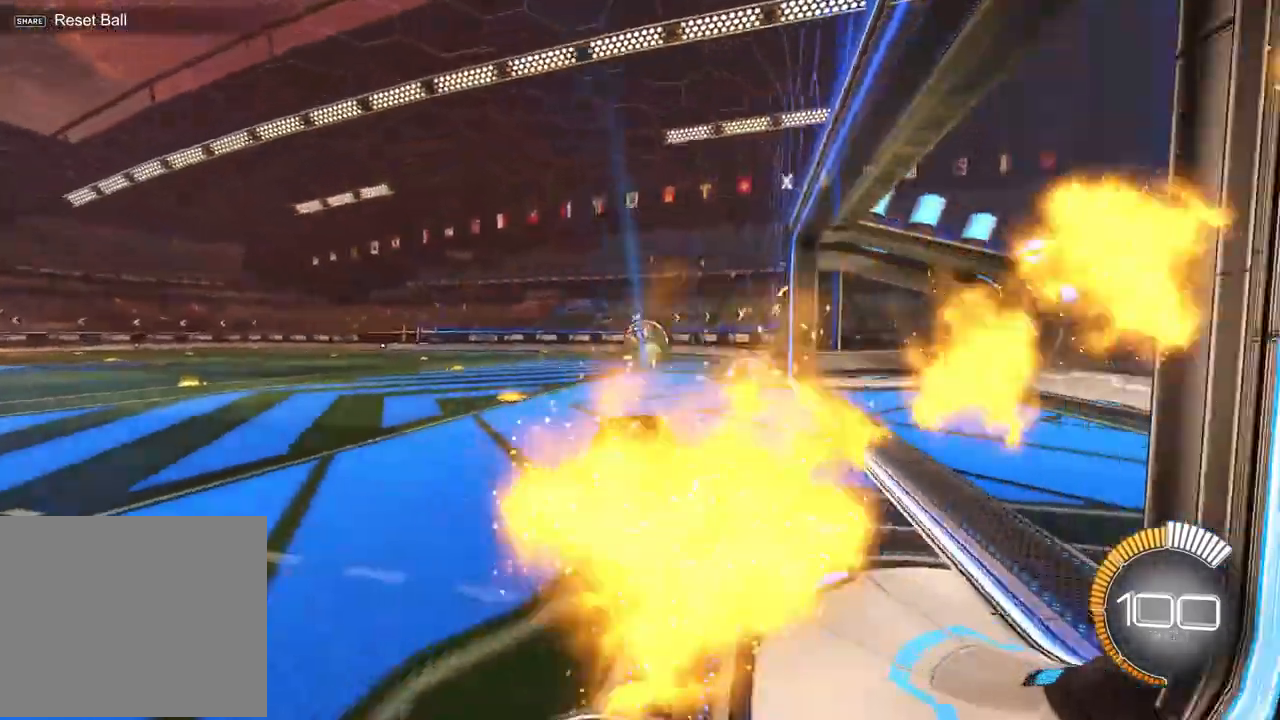
{"dt_ms": 500, "buttons": ["R1", "R2"], "left_stick": "center", "events": [[167, "R1", "down"], [233, "left_stick", "up-right"], [350, "left_stick", "center"], [500, "CROSS", "up"]]}